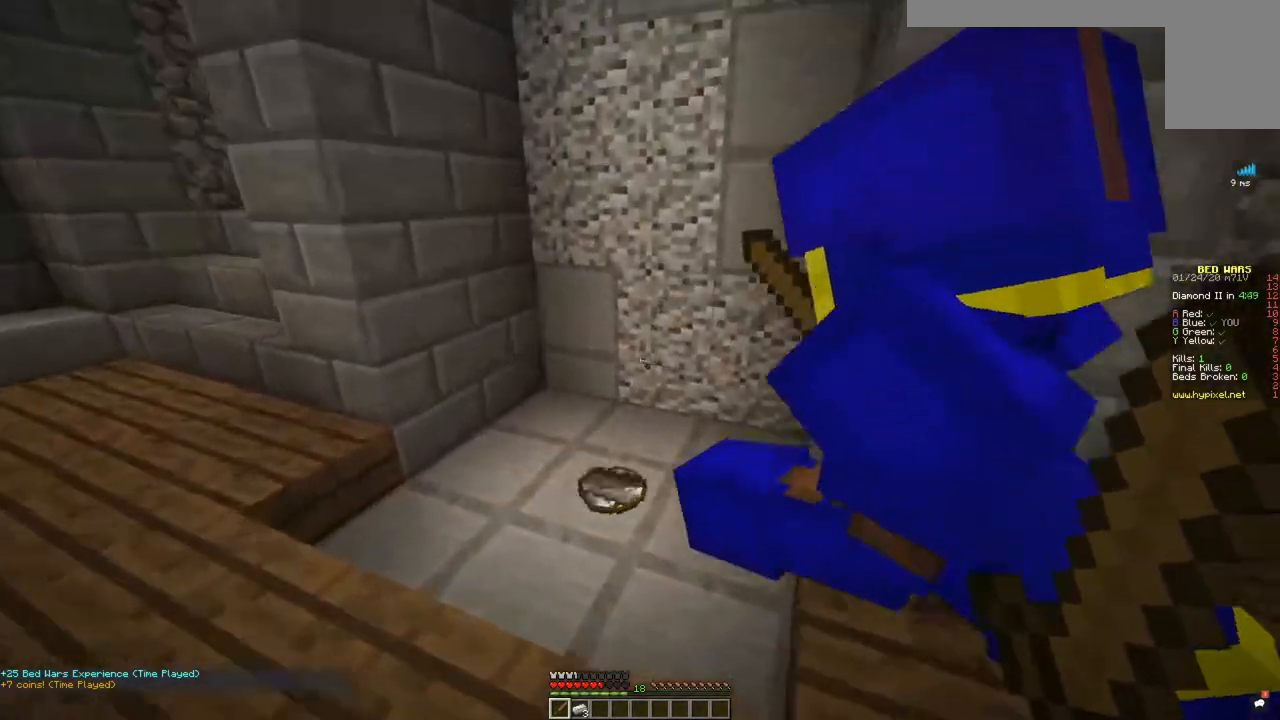
Gameplay with keyboard and mouse; each line is a JSON object with the keys and mouse buttons held at the frame after it. "events" lists presses ("down") and releases ("up") of "a", "d", "s", "space", "w", "mouse_left" and "mouse_right" between this image and that frame as [ms after this image, input, new state], when the widget could be followed in between. "mouse_left", "mouse_right" = the "left", "right" buttons of the "mouse" list. No other keys are recorded. Fast repeated clicks can show as one long hold. Mouse movement is not recorded.
{"keys": ["d", "w"], "mouse": [], "events": [[33, "a", "up"], [467, "d", "down"]]}
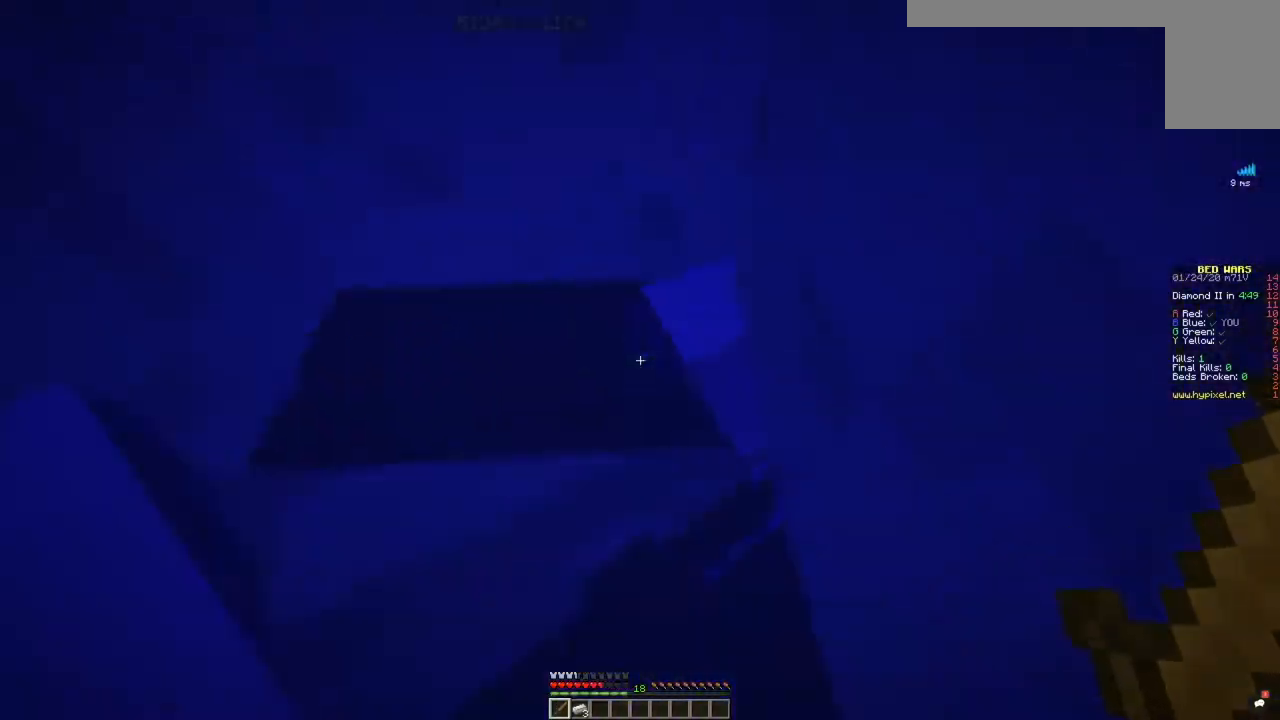
{"keys": [], "mouse": [], "events": [[134, "w", "up"], [267, "a", "down"], [267, "d", "up"], [484, "a", "up"]]}
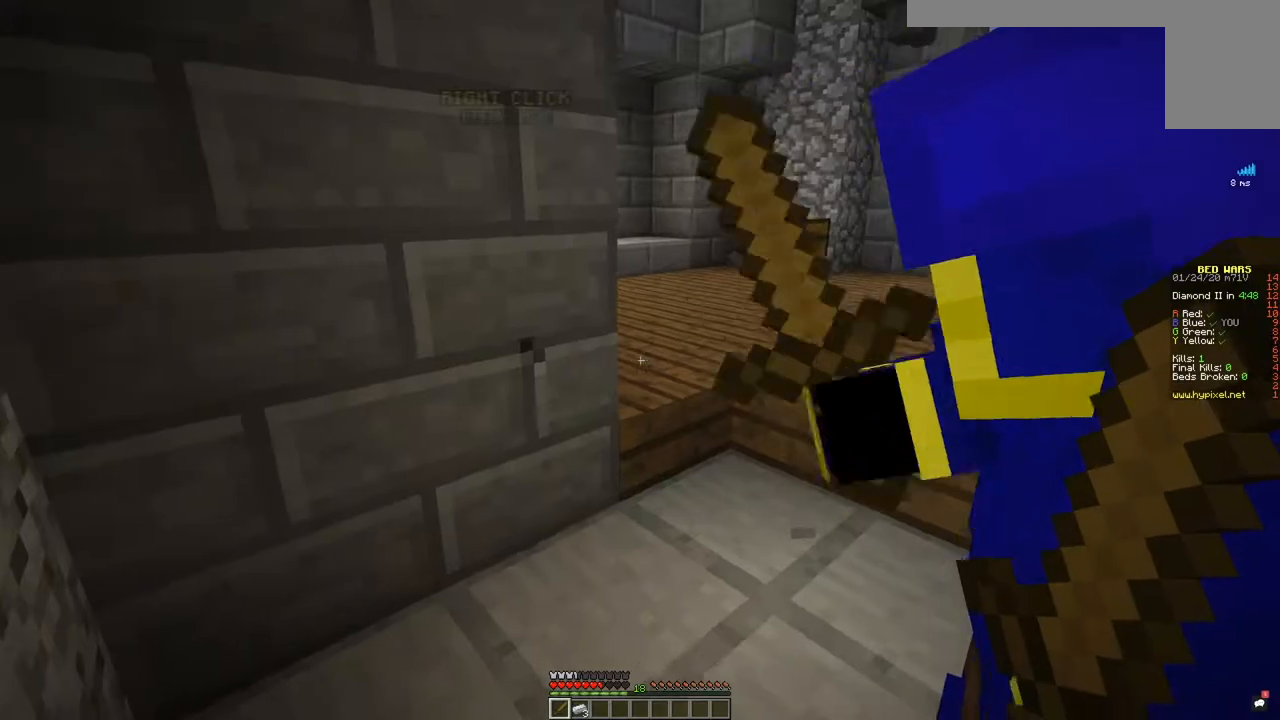
{"keys": ["a"], "mouse": [], "events": [[67, "d", "down"], [317, "a", "down"], [417, "d", "up"]]}
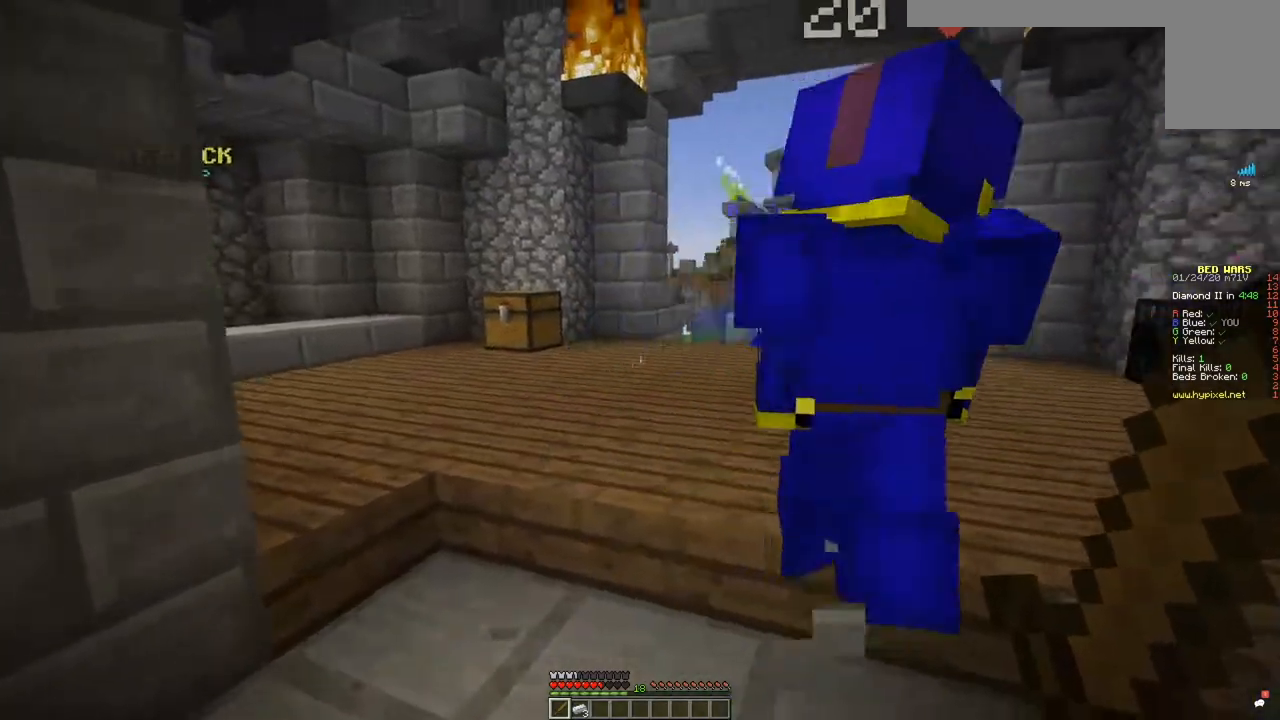
{"keys": ["a", "d", "w"], "mouse": [], "events": [[251, "w", "down"], [468, "d", "down"]]}
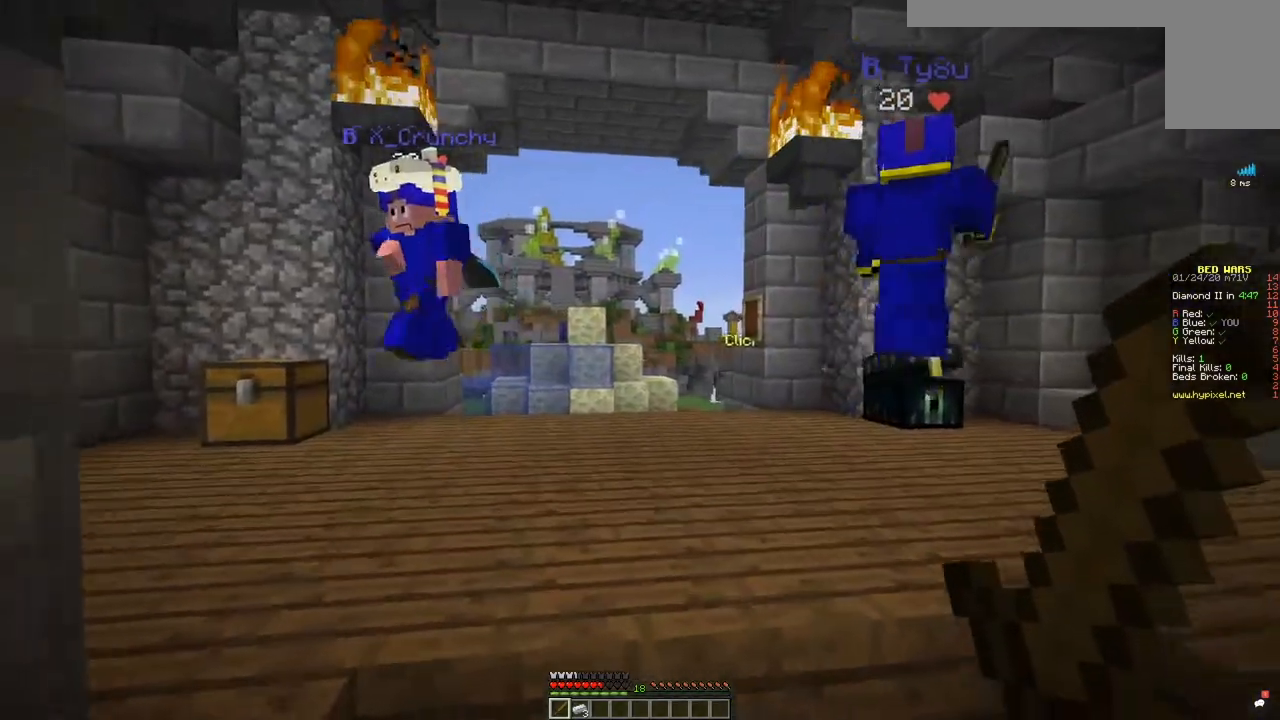
{"keys": ["a", "d", "s"], "mouse": [], "events": [[50, "a", "up"], [167, "w", "up"], [384, "s", "down"], [484, "a", "down"]]}
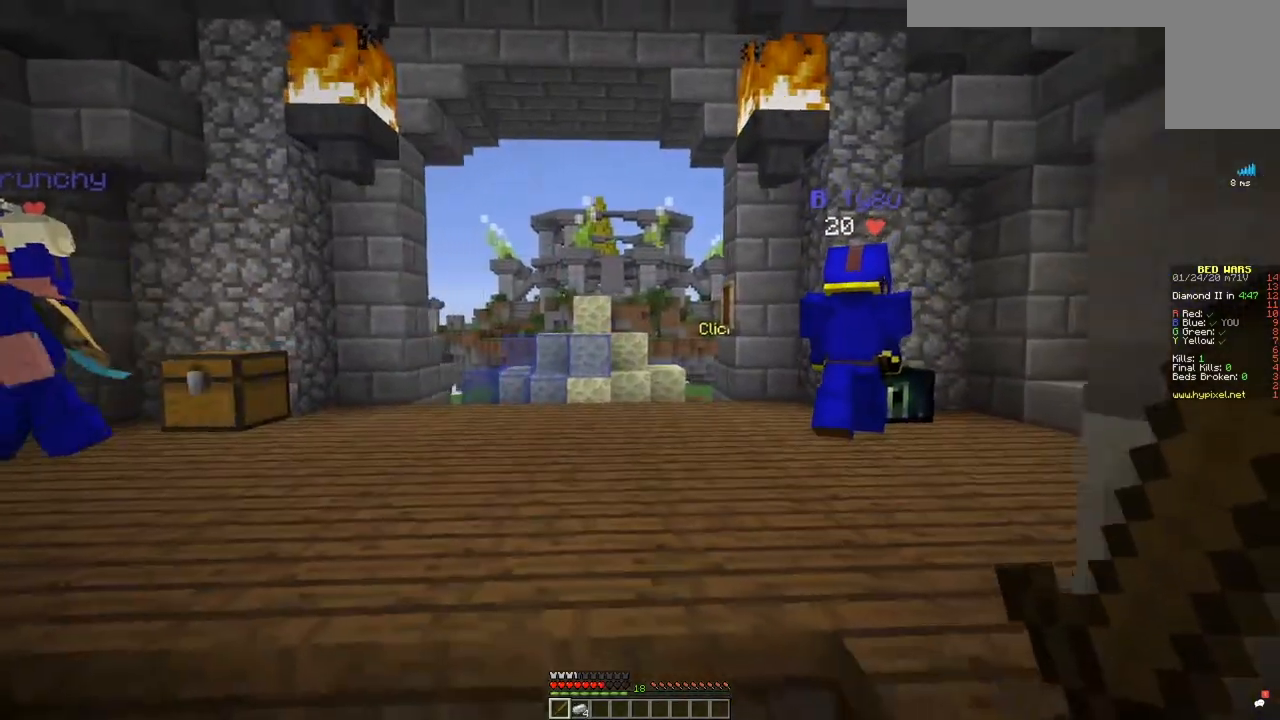
{"keys": ["a", "w"], "mouse": [], "events": [[33, "d", "up"], [233, "s", "up"], [434, "w", "down"]]}
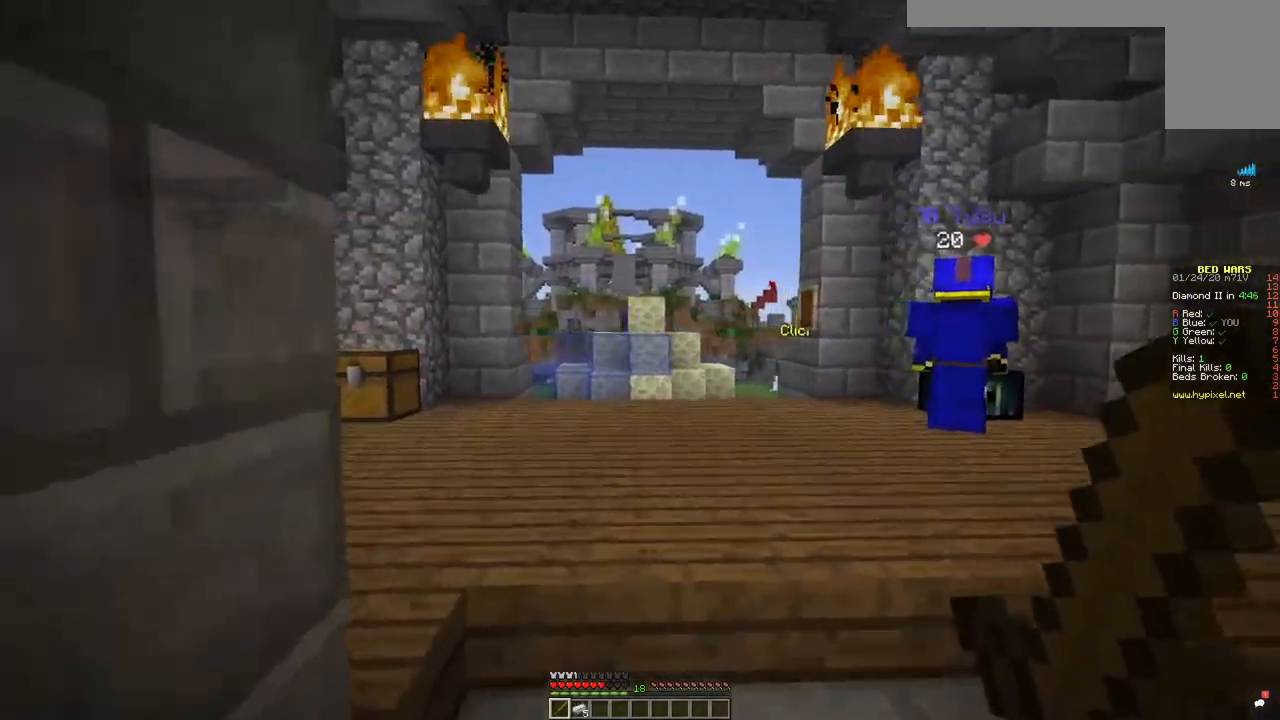
{"keys": ["d"], "mouse": [], "events": [[200, "a", "up"], [334, "d", "down"], [401, "w", "up"]]}
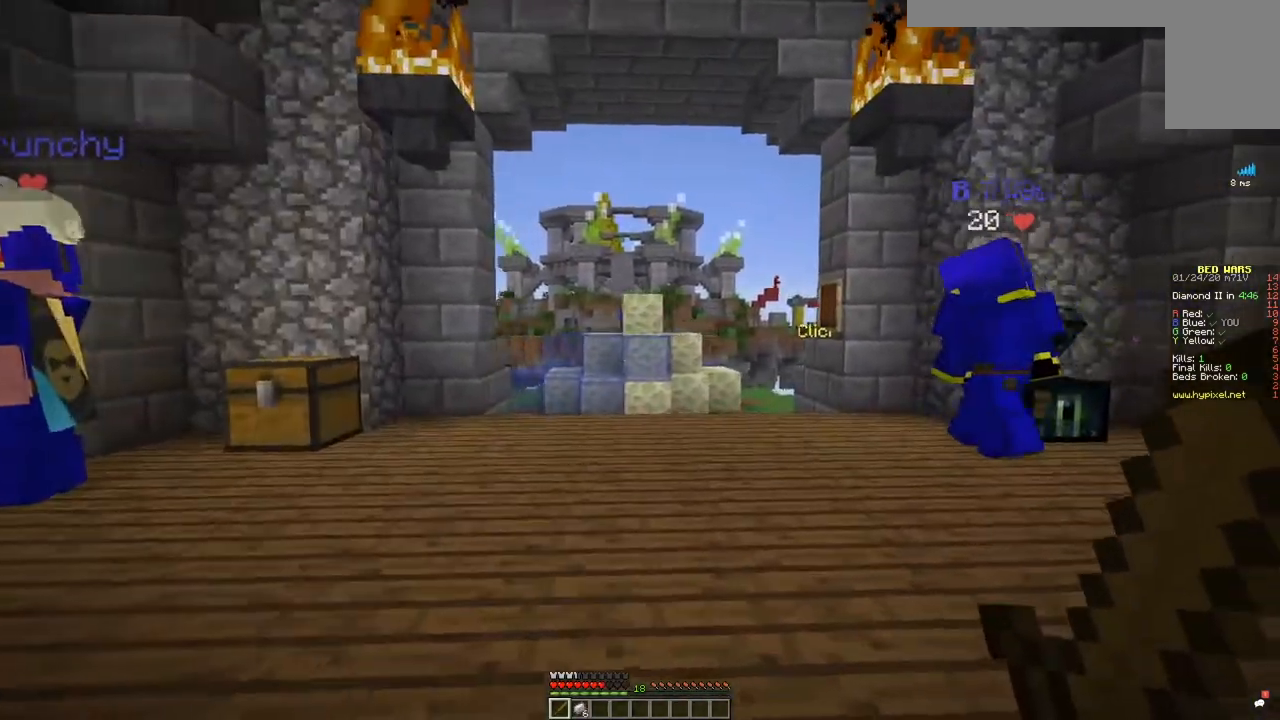
{"keys": ["s"], "mouse": [], "events": [[283, "s", "down"], [434, "d", "up"]]}
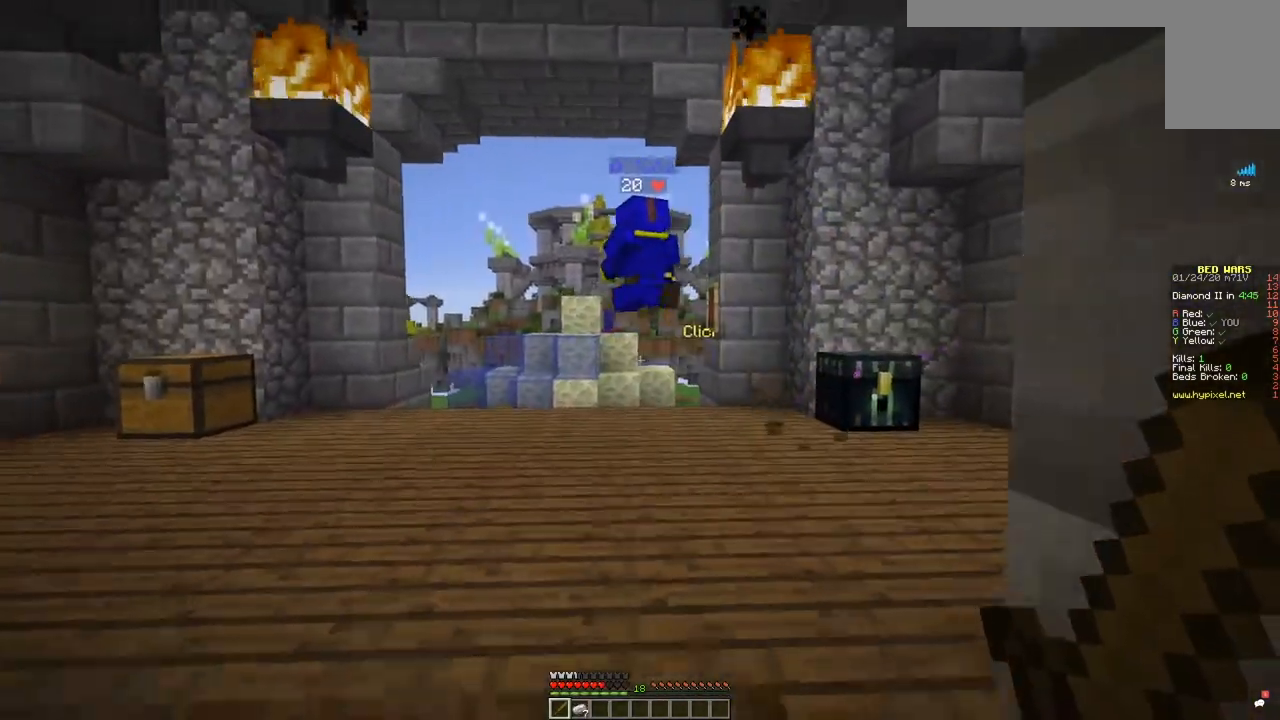
{"keys": ["a"], "mouse": [], "events": [[84, "a", "down"], [334, "s", "up"]]}
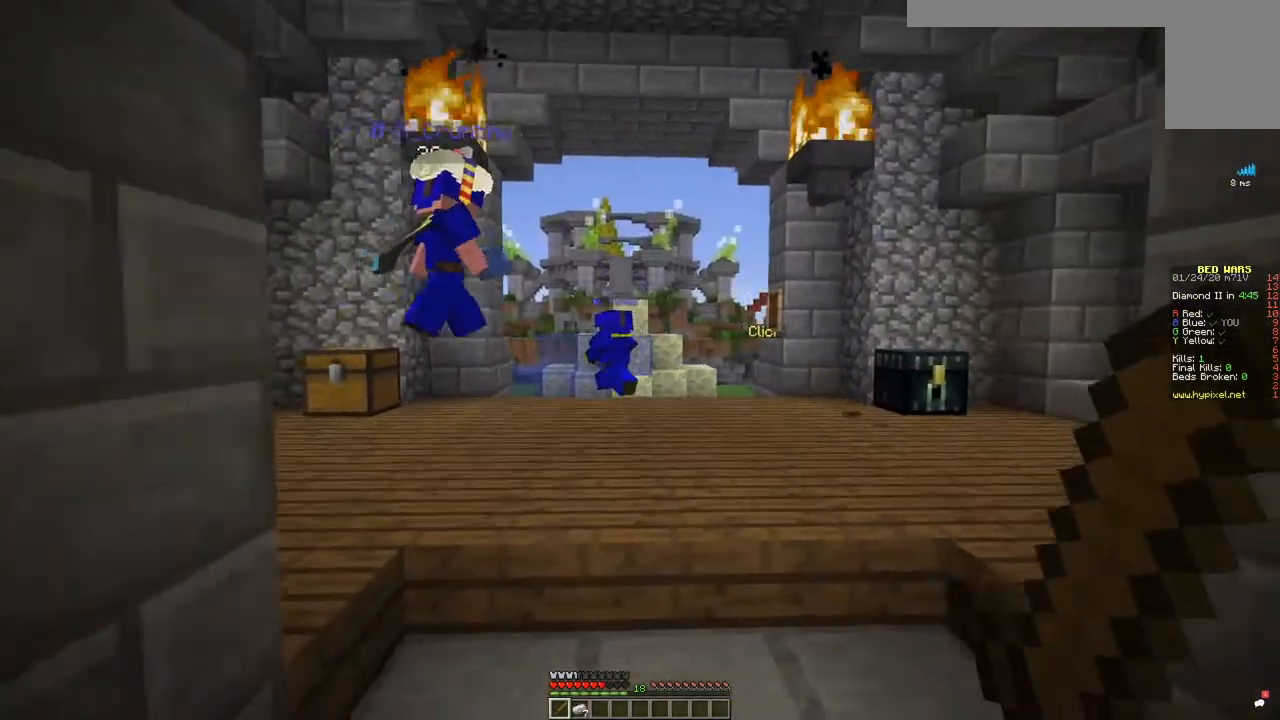
{"keys": ["w"], "mouse": [], "events": [[100, "a", "up"], [233, "w", "down"]]}
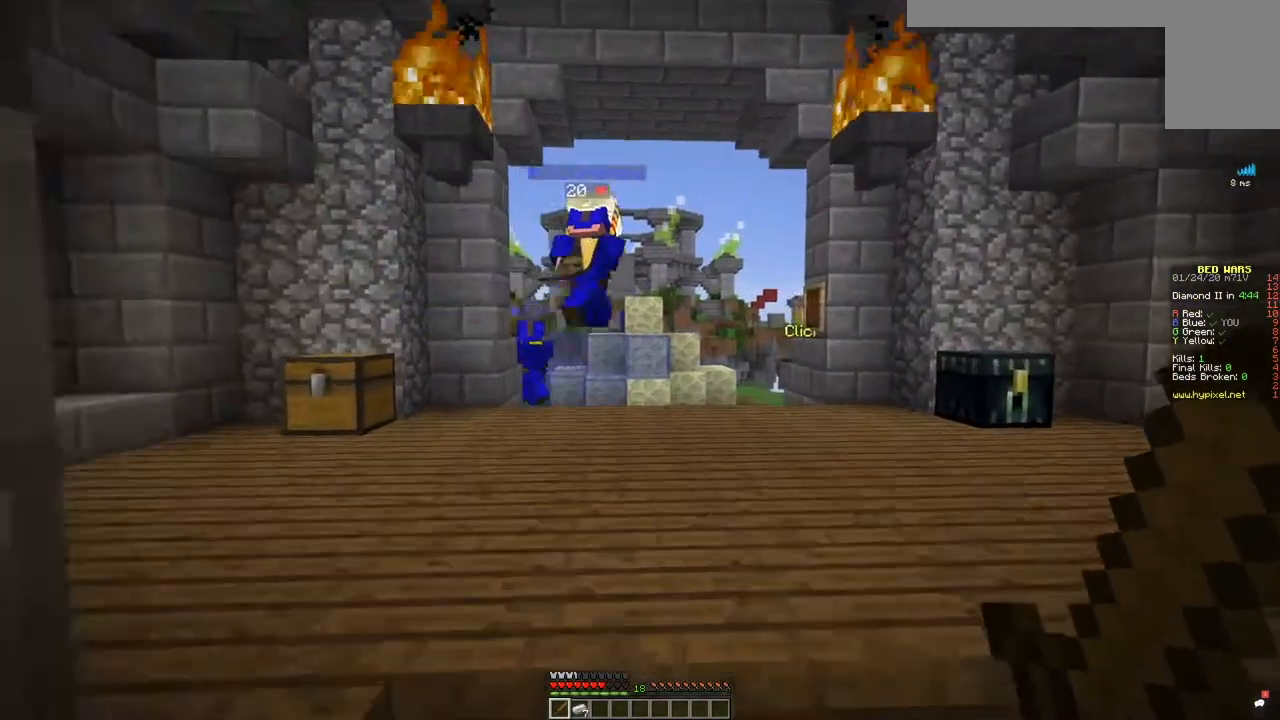
{"keys": ["w"], "mouse": [], "events": [[84, "d", "down"], [251, "w", "up"], [384, "d", "up"], [434, "w", "down"]]}
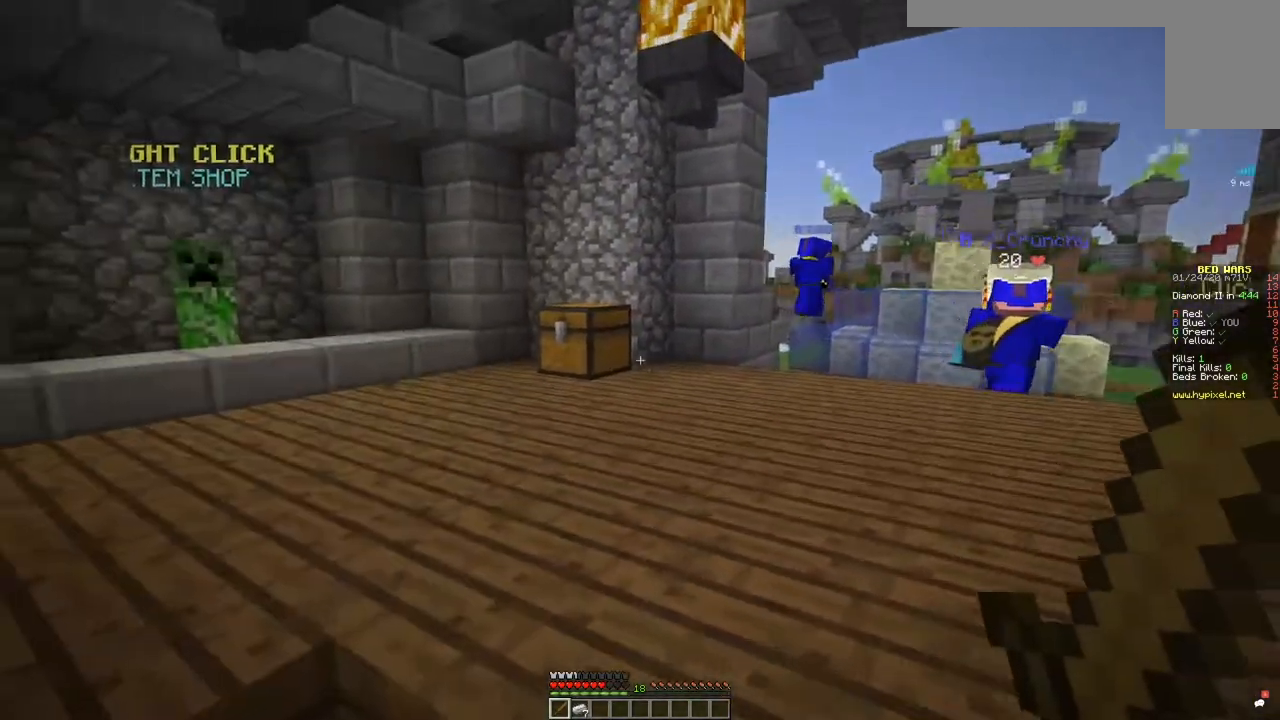
{"keys": [], "mouse": ["right"], "events": [[383, "mouse_right", "down"], [500, "w", "up"]]}
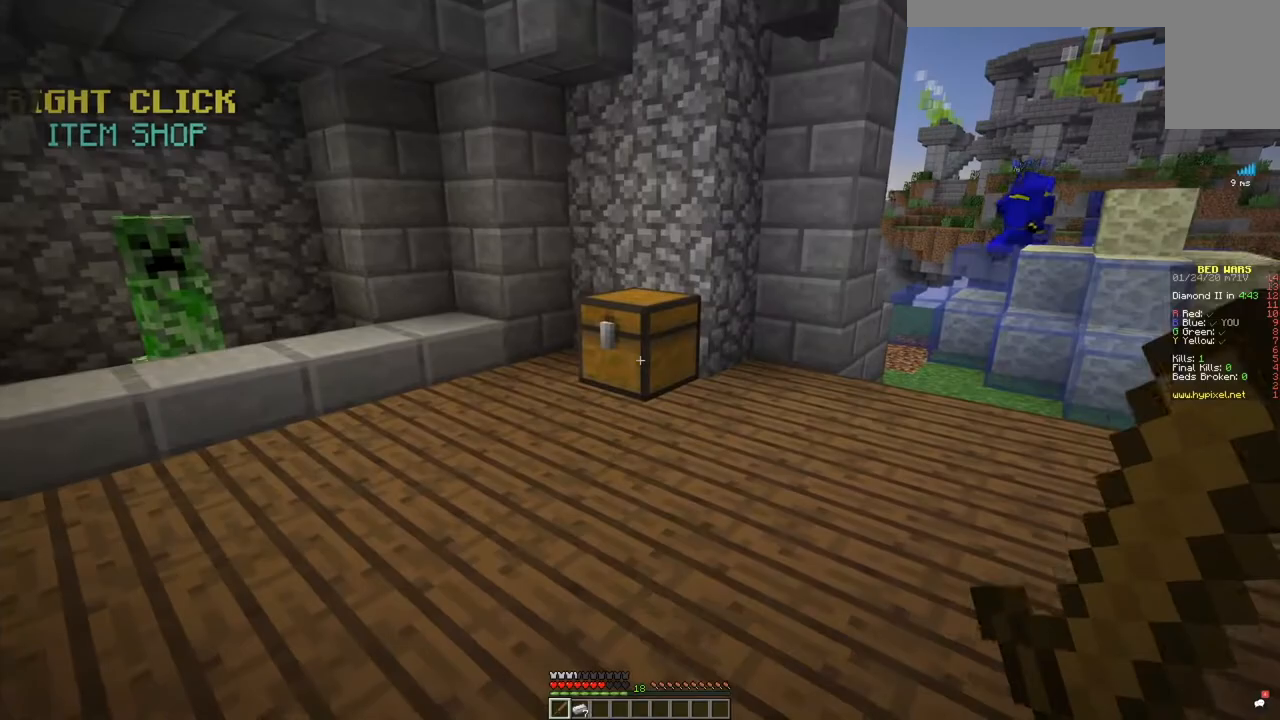
{"keys": ["w"], "mouse": ["right"], "events": [[50, "mouse_right", "up"], [334, "w", "down"], [484, "mouse_right", "down"]]}
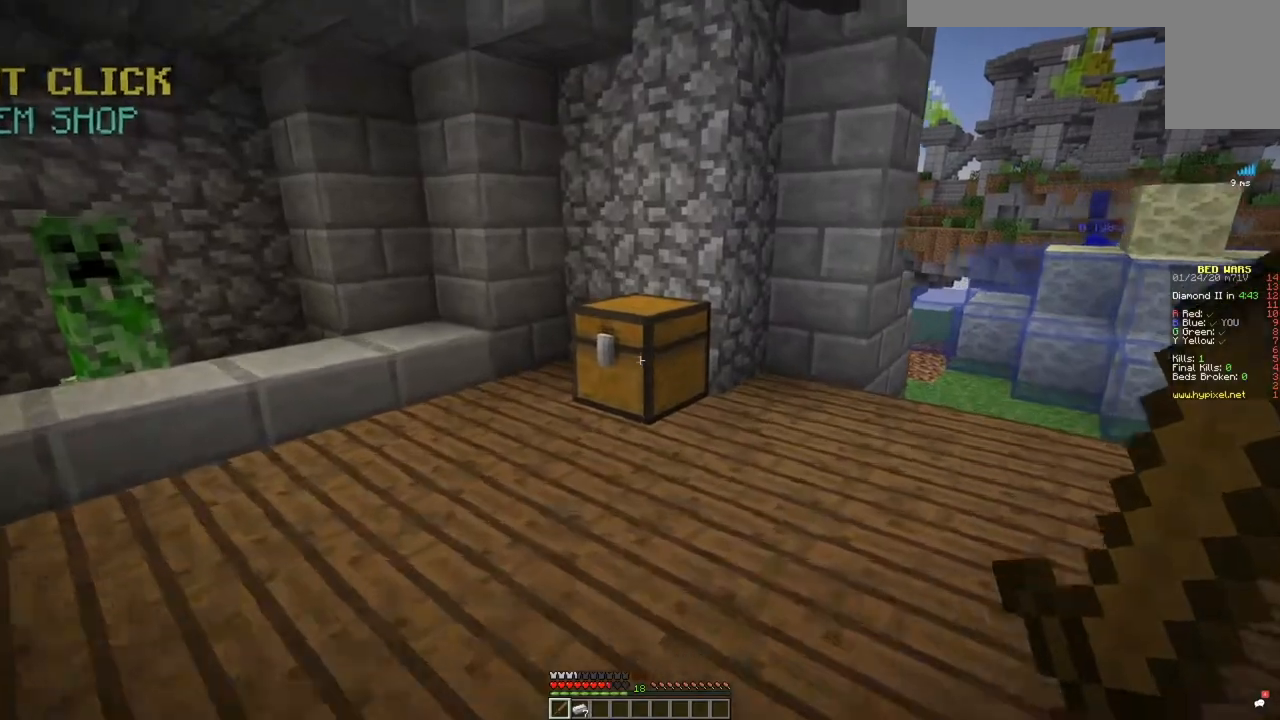
{"keys": [], "mouse": [], "events": [[133, "mouse_right", "up"], [133, "w", "up"]]}
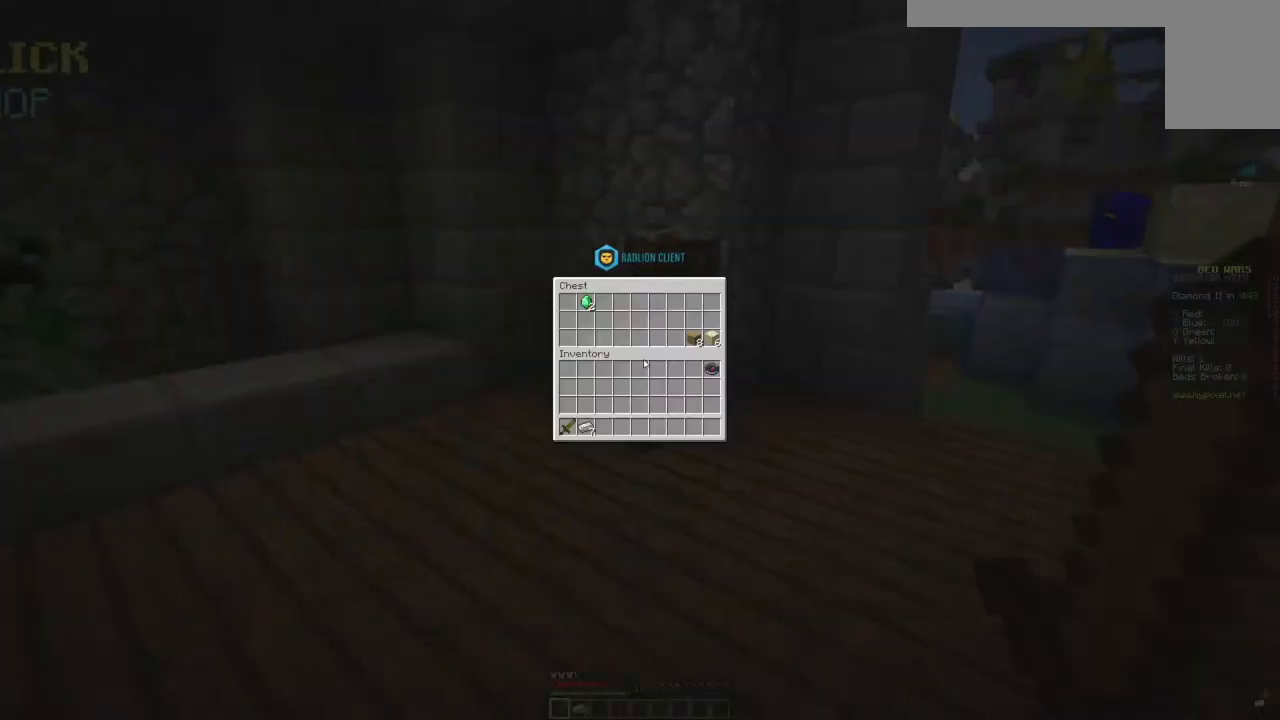
{"keys": [], "mouse": [], "events": []}
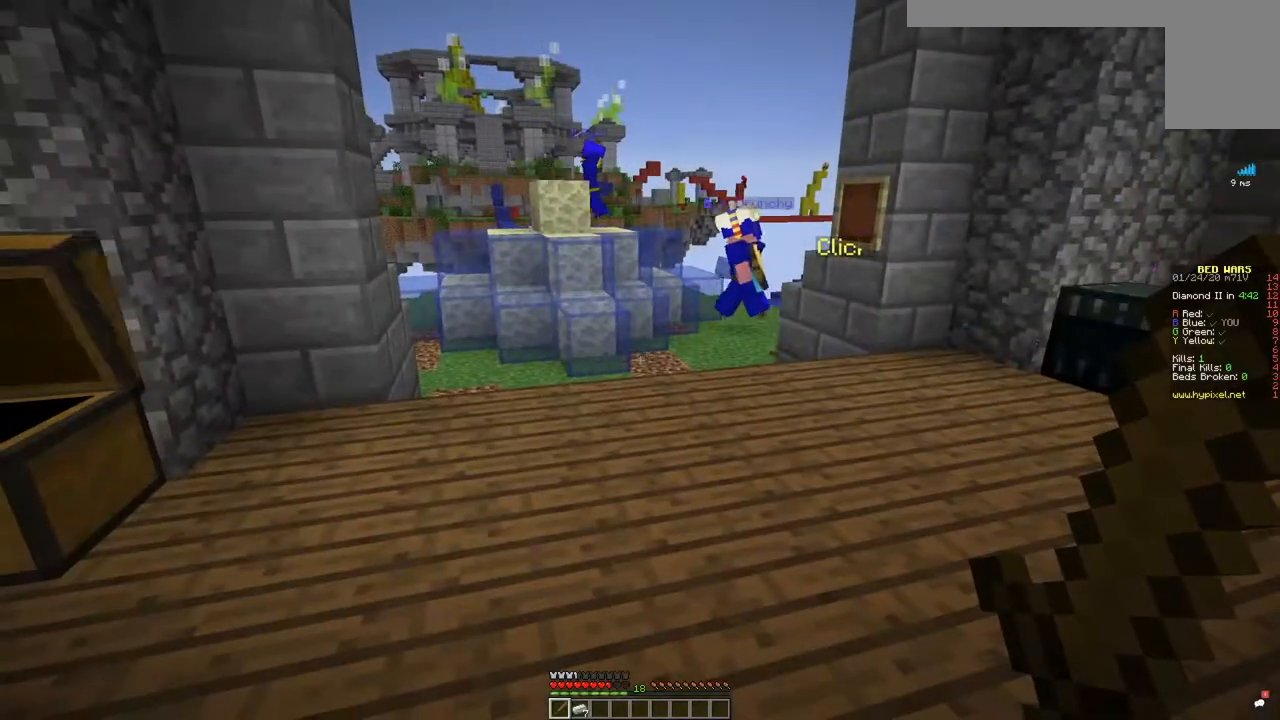
{"keys": ["d", "s"], "mouse": [], "events": [[283, "d", "down"], [434, "s", "down"]]}
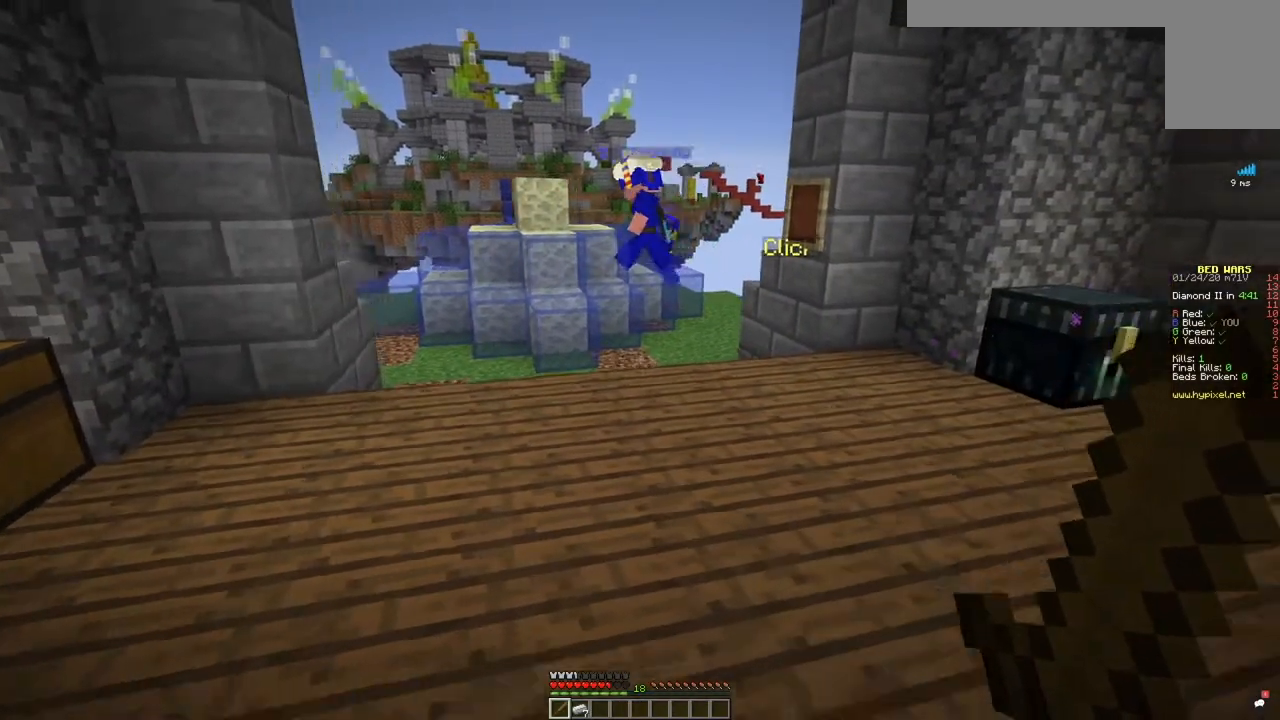
{"keys": ["s"], "mouse": [], "events": [[234, "d", "up"]]}
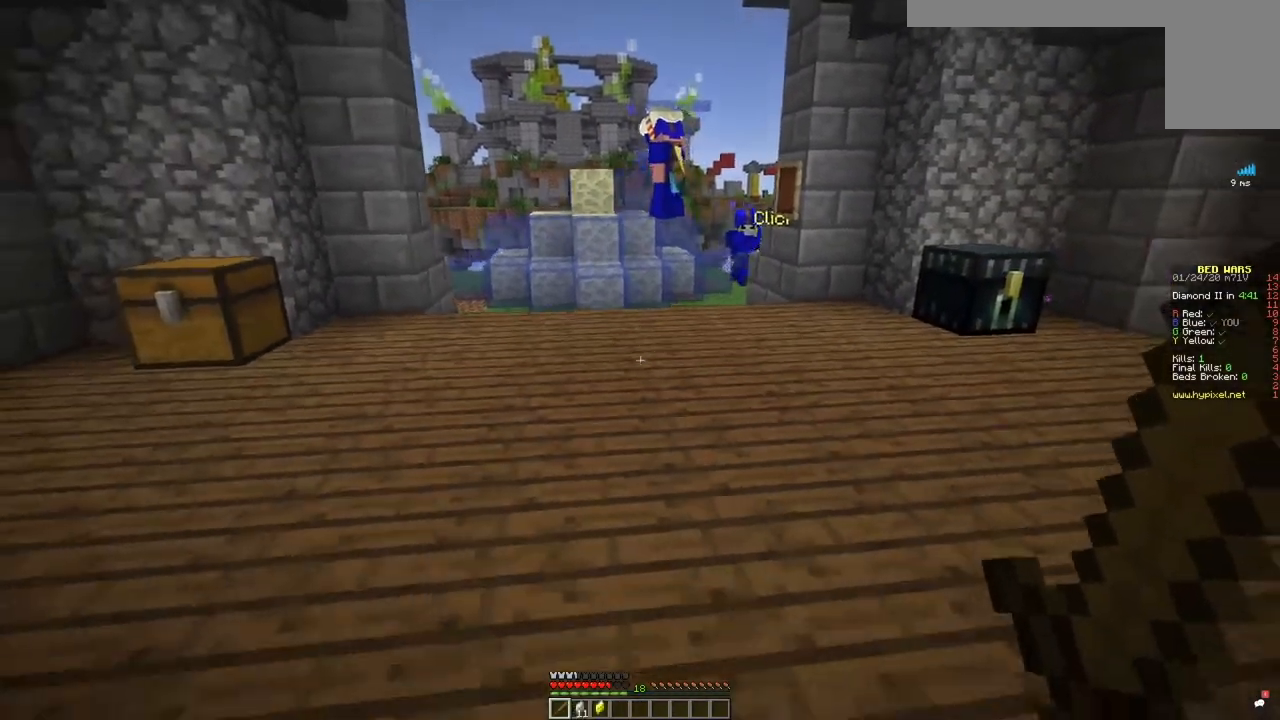
{"keys": ["d", "s"], "mouse": [], "events": [[83, "d", "down"], [317, "d", "up"], [383, "d", "down"]]}
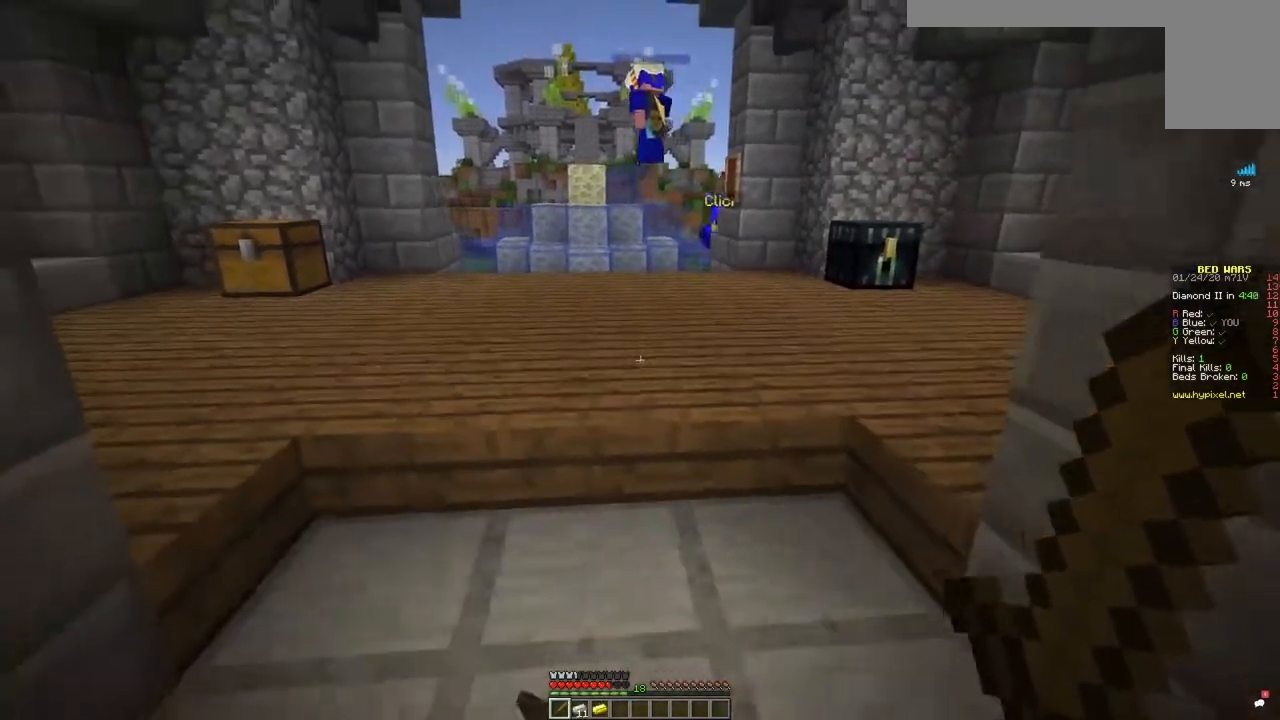
{"keys": ["a", "w"], "mouse": [], "events": [[134, "s", "up"], [184, "d", "up"], [334, "w", "down"], [417, "a", "down"]]}
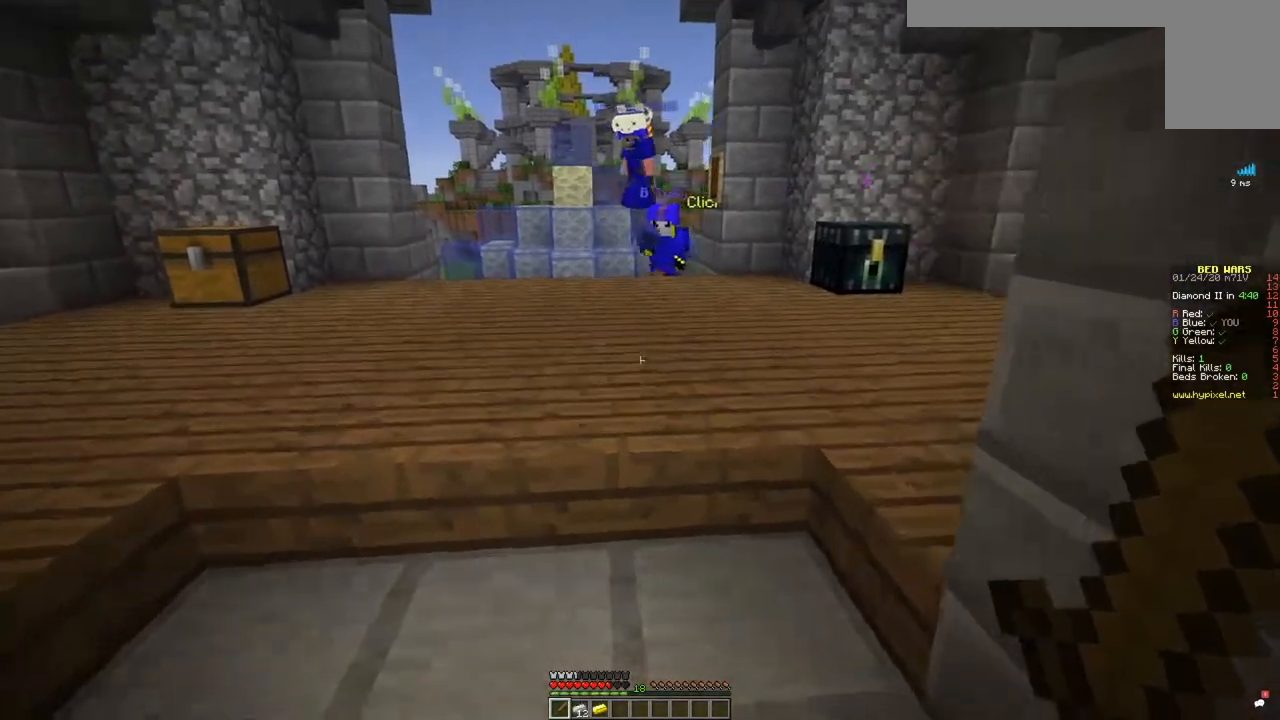
{"keys": ["d", "s"], "mouse": [], "events": [[200, "w", "up"], [283, "s", "down"], [450, "a", "up"], [484, "d", "down"]]}
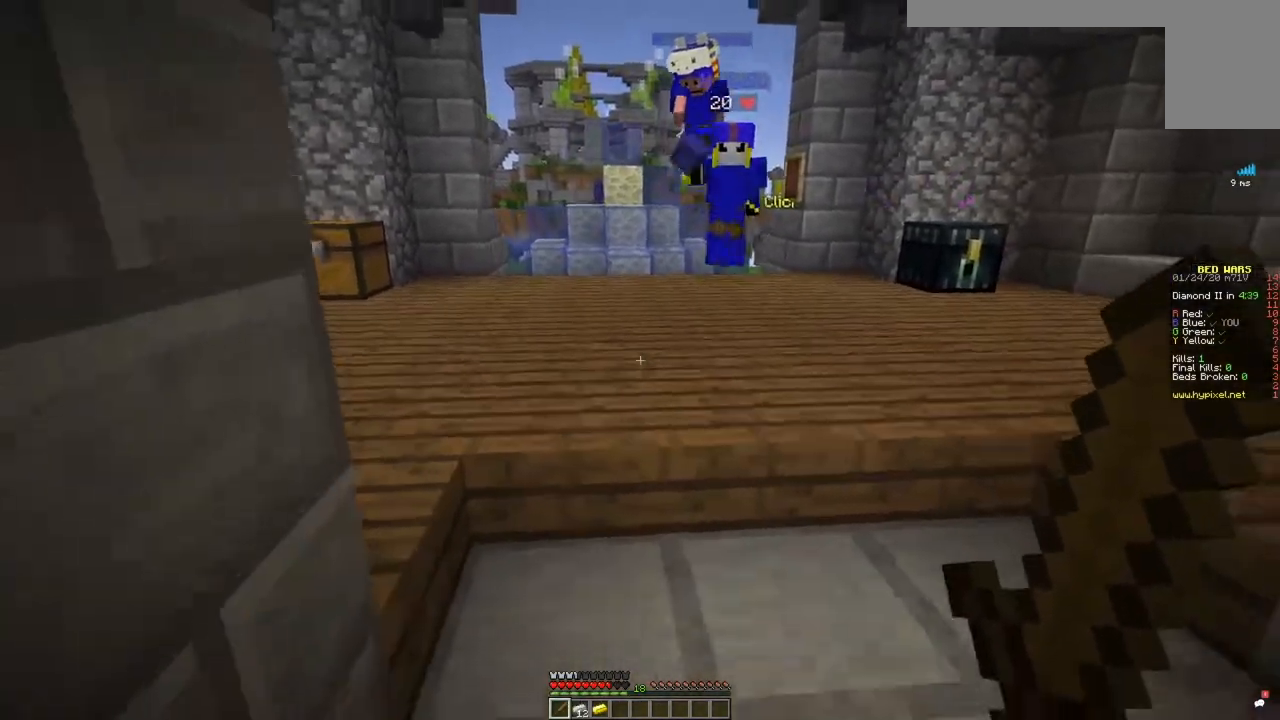
{"keys": ["w"], "mouse": [], "events": [[84, "s", "up"], [484, "d", "up"], [484, "w", "down"]]}
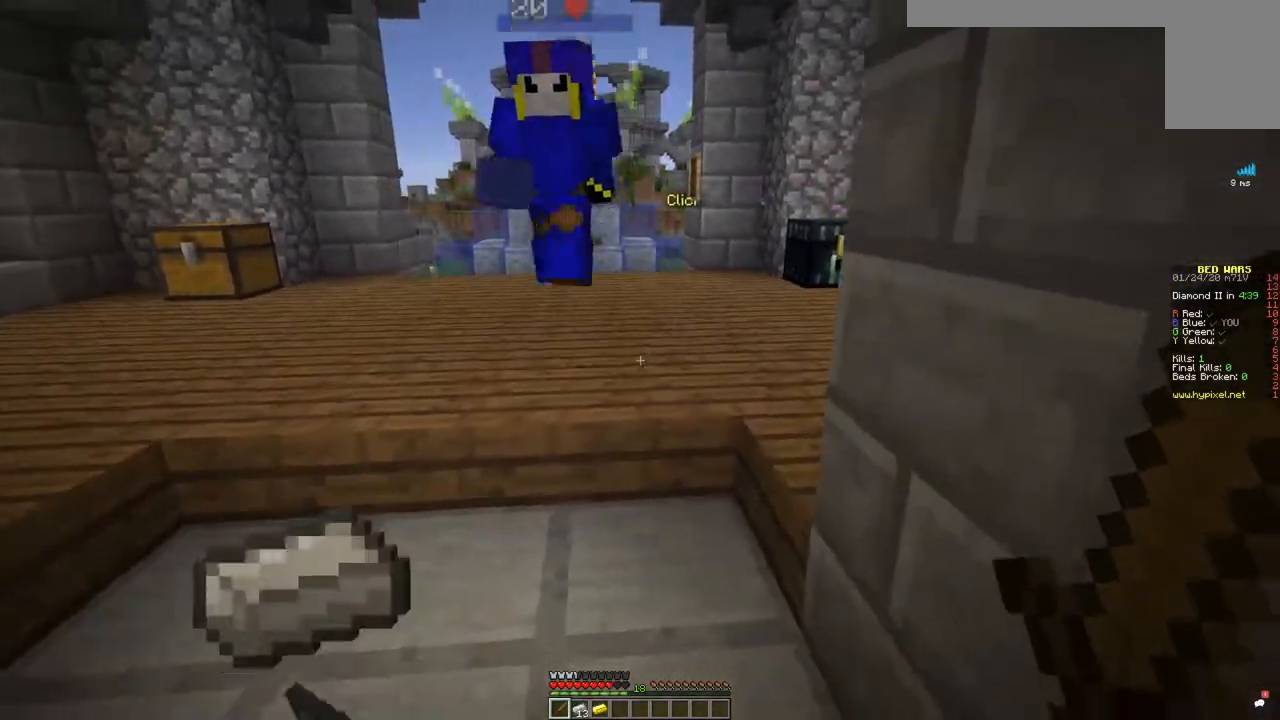
{"keys": ["a"], "mouse": [], "events": [[233, "a", "down"], [400, "w", "up"]]}
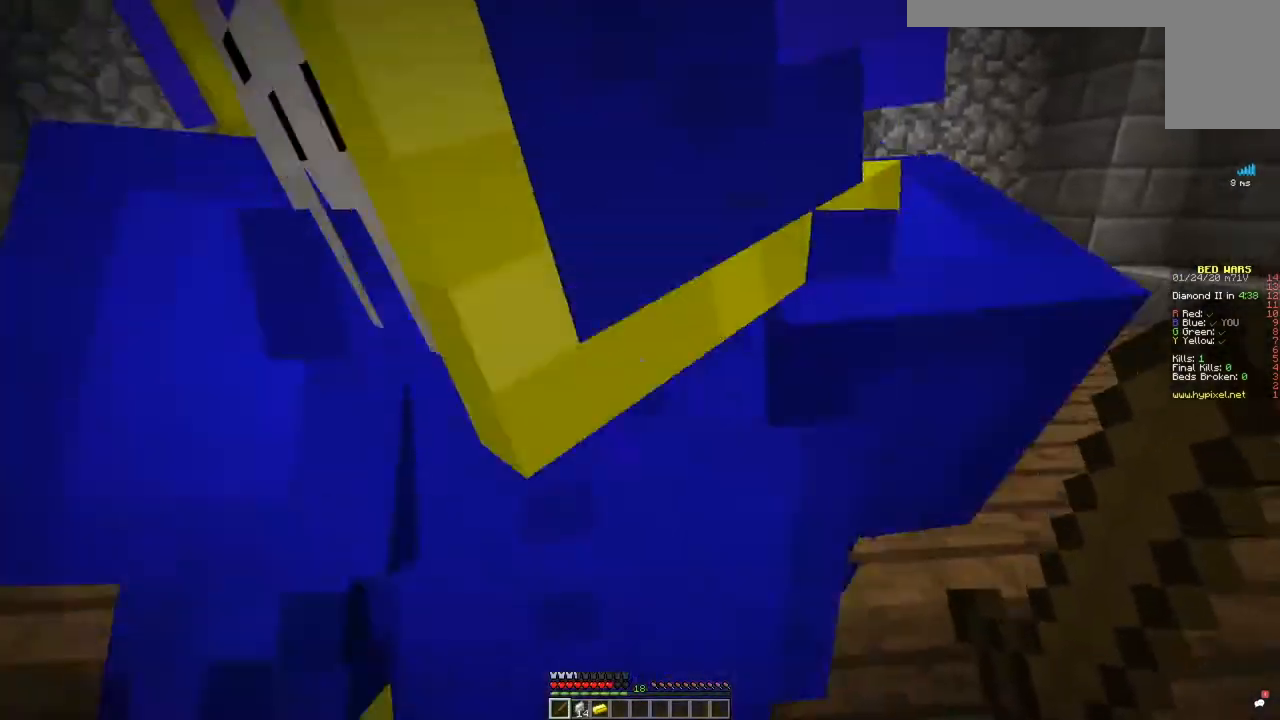
{"keys": ["d"], "mouse": [], "events": [[84, "s", "down"], [217, "d", "down"], [234, "a", "up"], [434, "s", "up"]]}
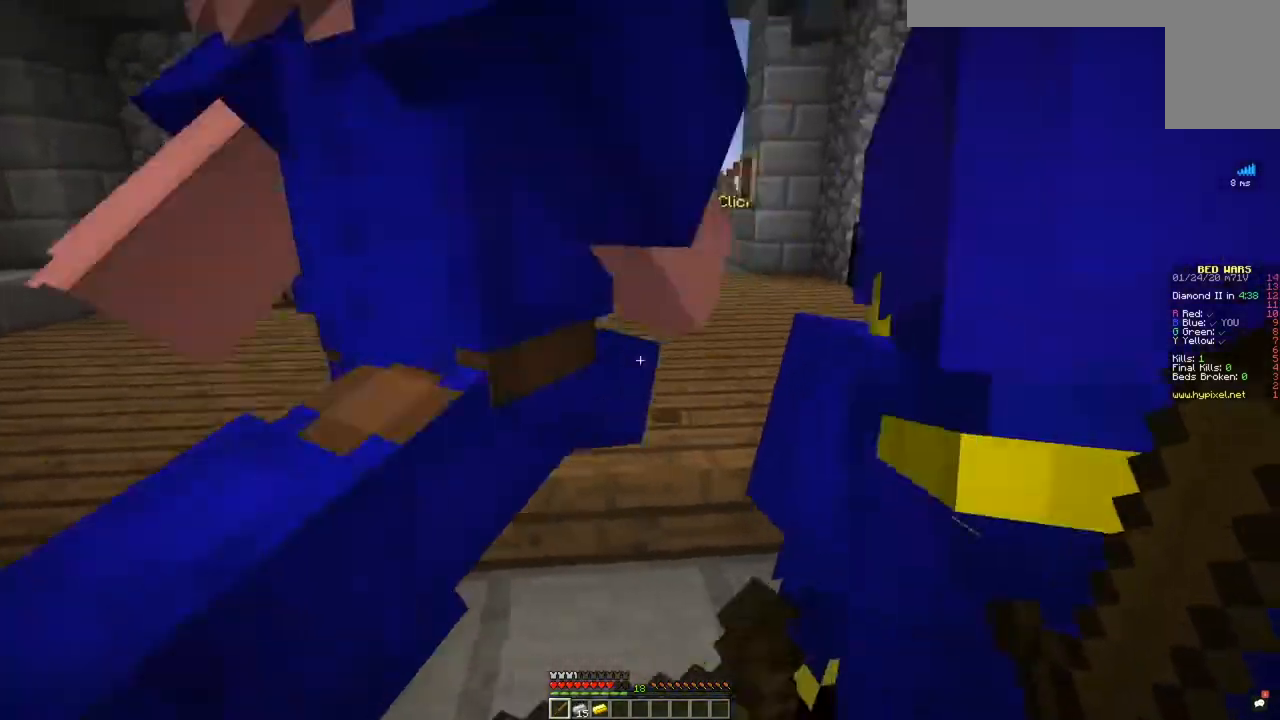
{"keys": ["a", "w"], "mouse": [], "events": [[233, "a", "down"], [250, "d", "up"], [383, "w", "down"]]}
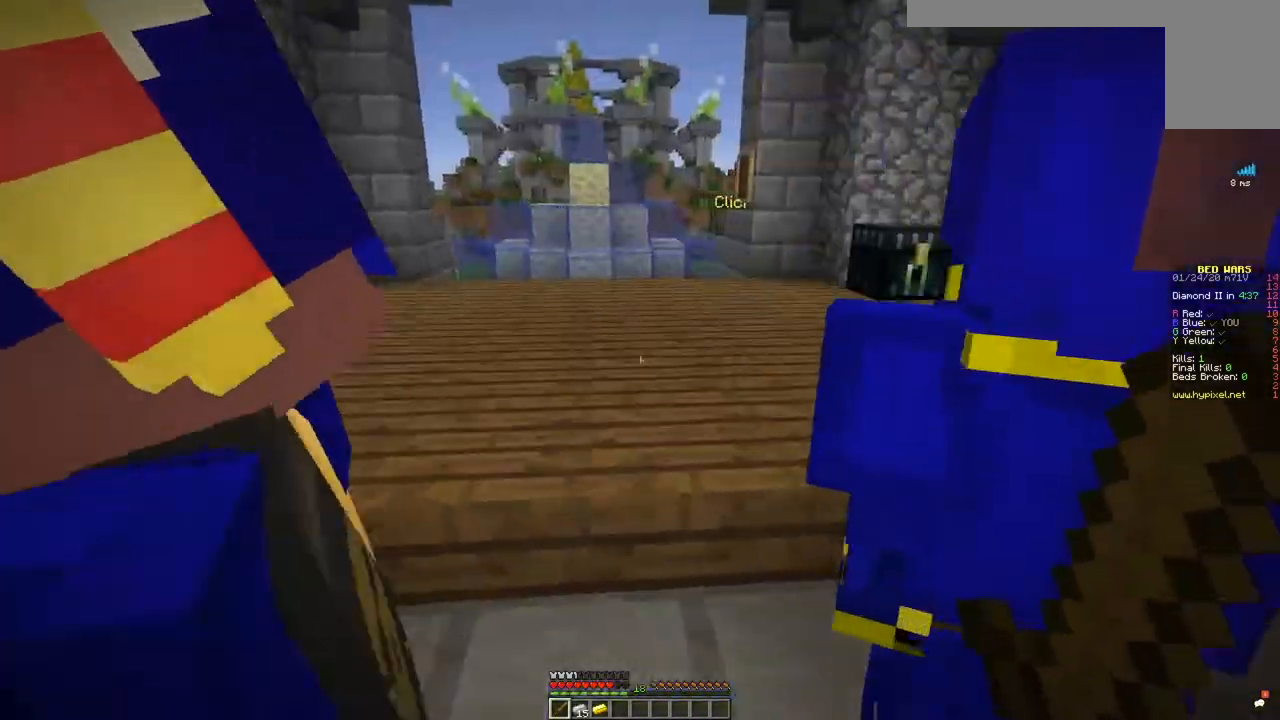
{"keys": ["w"], "mouse": [], "events": [[100, "a", "up"]]}
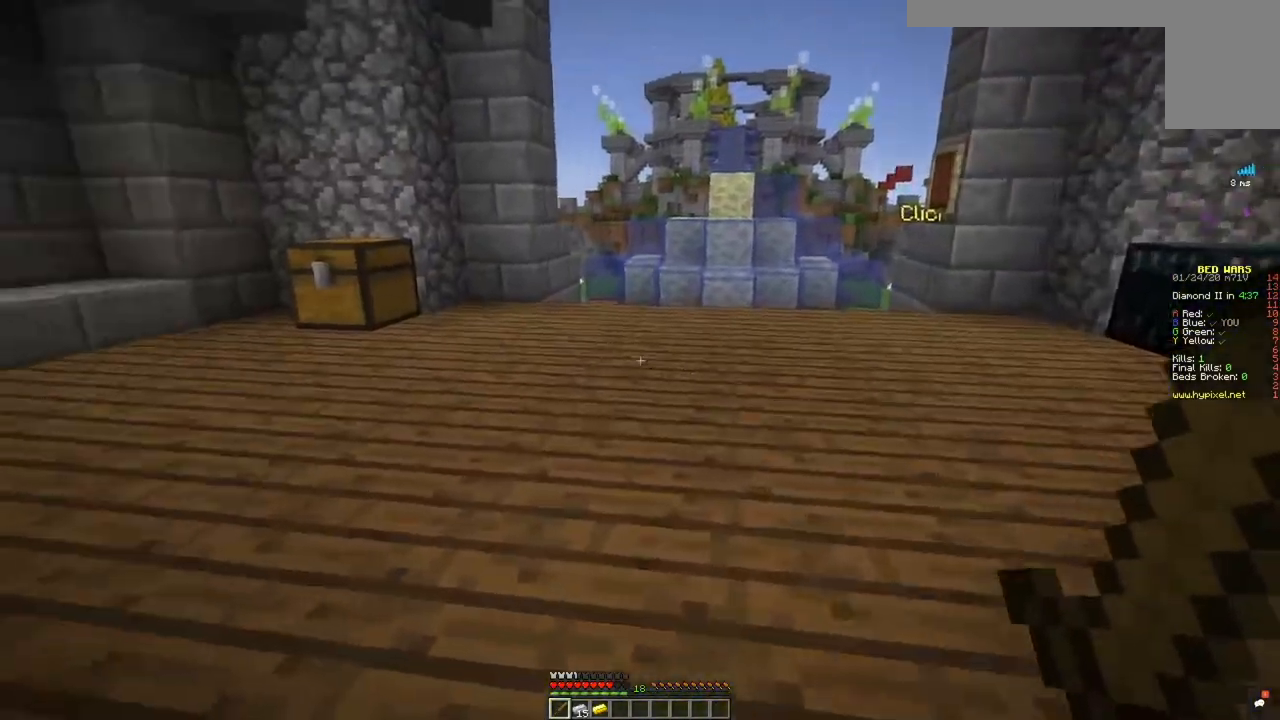
{"keys": ["space", "w"], "mouse": [], "events": [[383, "space", "down"]]}
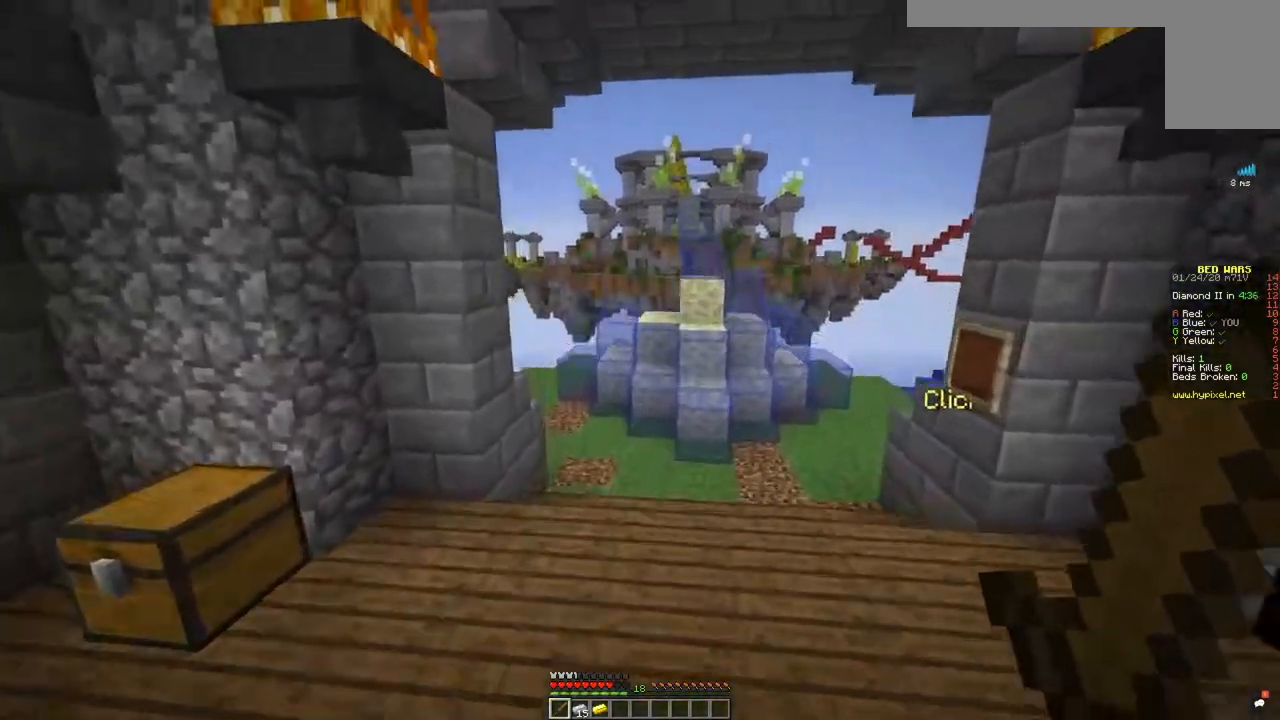
{"keys": ["a", "w"], "mouse": [], "events": [[84, "space", "up"], [184, "a", "down"]]}
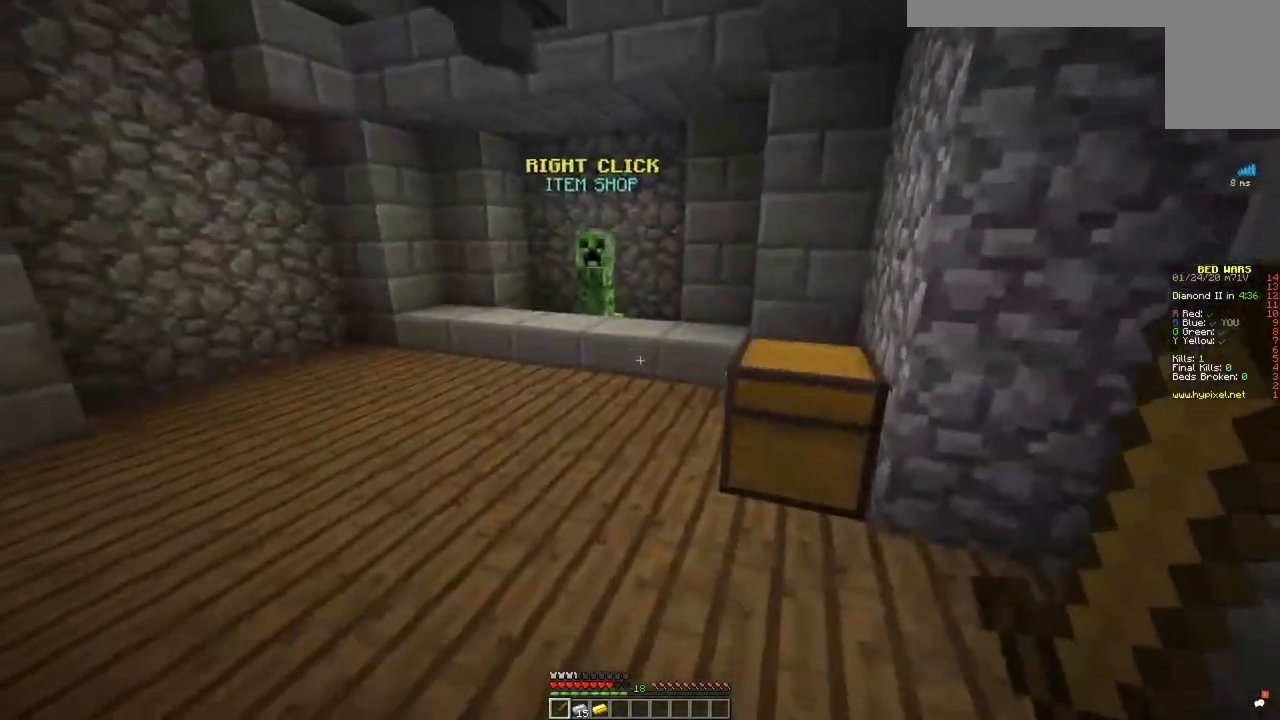
{"keys": ["w"], "mouse": [], "events": [[300, "a", "up"]]}
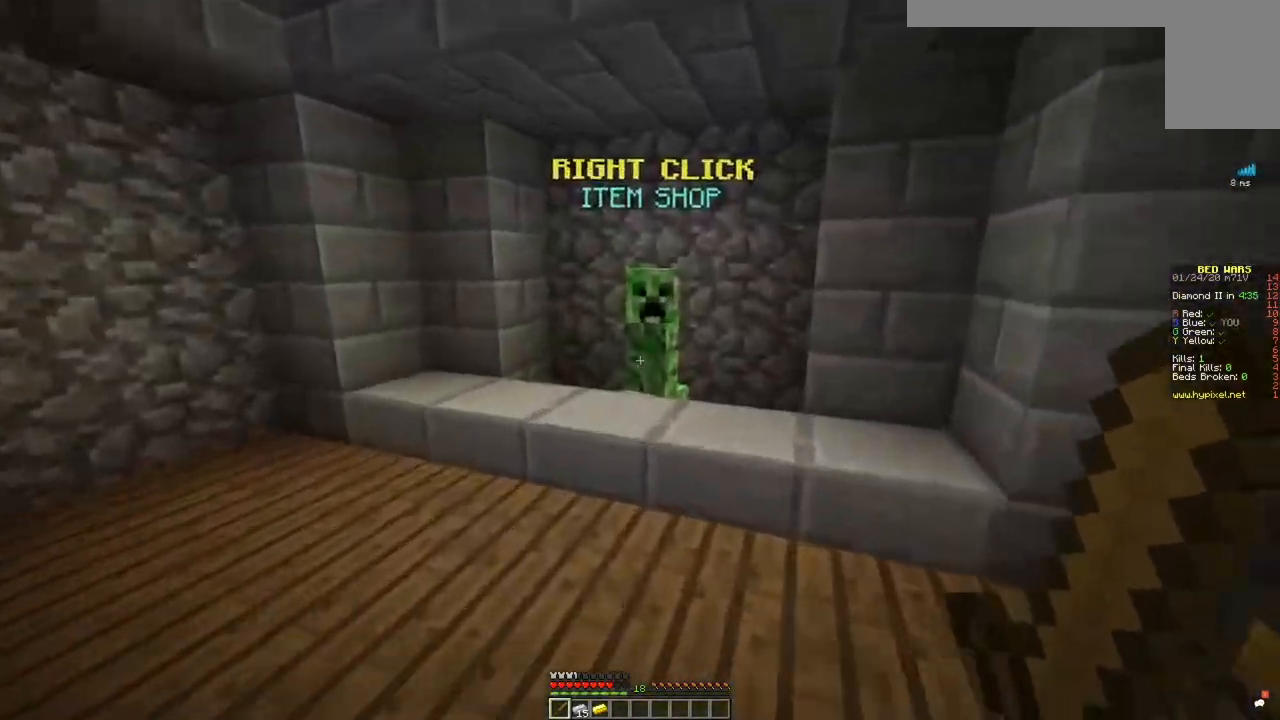
{"keys": [], "mouse": [], "events": [[284, "mouse_right", "down"], [301, "w", "up"], [367, "mouse_right", "up"]]}
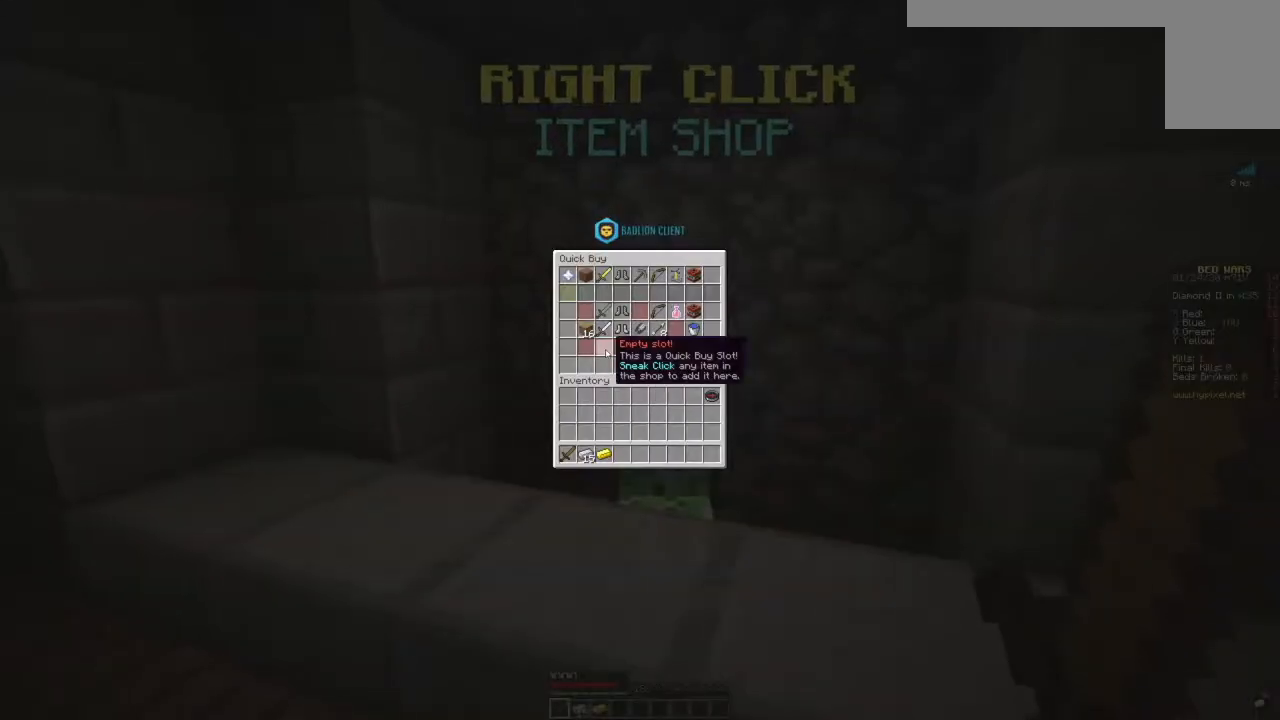
{"keys": [], "mouse": [], "events": []}
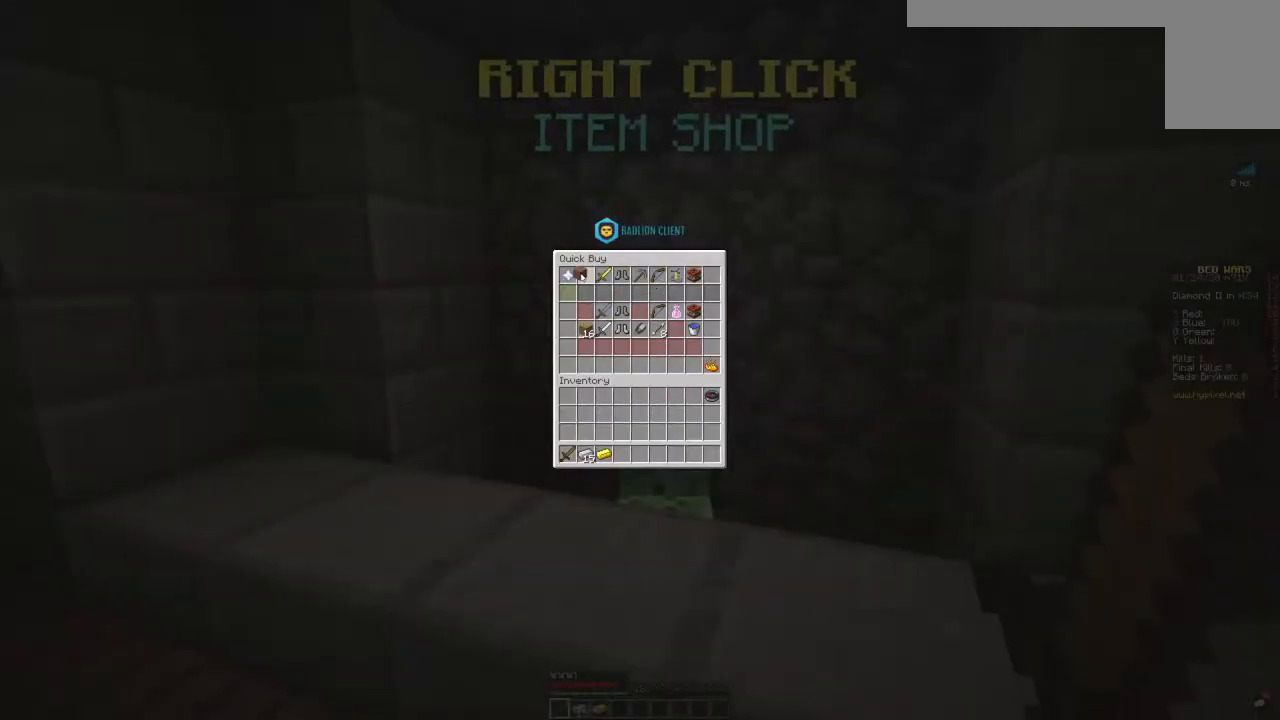
{"keys": [], "mouse": [], "events": []}